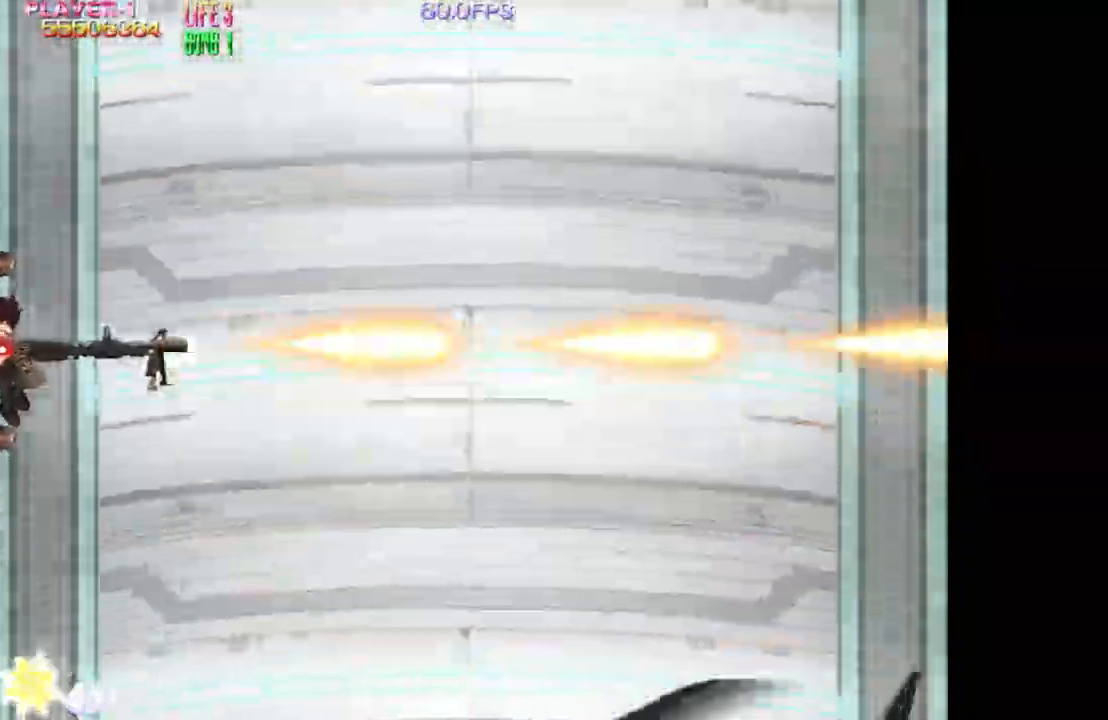
Gameplay with a controller (arcade stick); each line is a JSON object with the inputs held at the frame after it. "events" lists button and stick changes between this image and that frame as [ms after this image, input, new state], when the widget could be followed in between. Not read: L3 R3.
{"buttons": ["SQUARE", "DPAD_UP"], "events": [[400, "DPAD_UP", "down"]]}
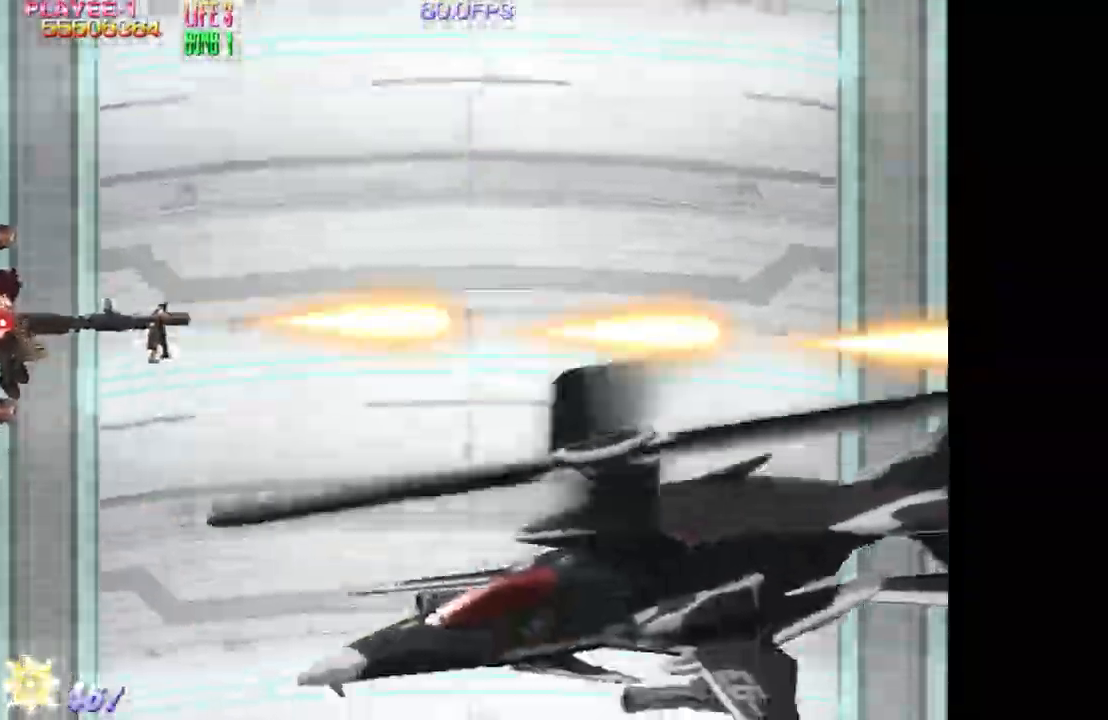
{"buttons": ["SQUARE", "DPAD_UP"], "events": [[267, "DPAD_RIGHT", "down"], [450, "DPAD_RIGHT", "up"]]}
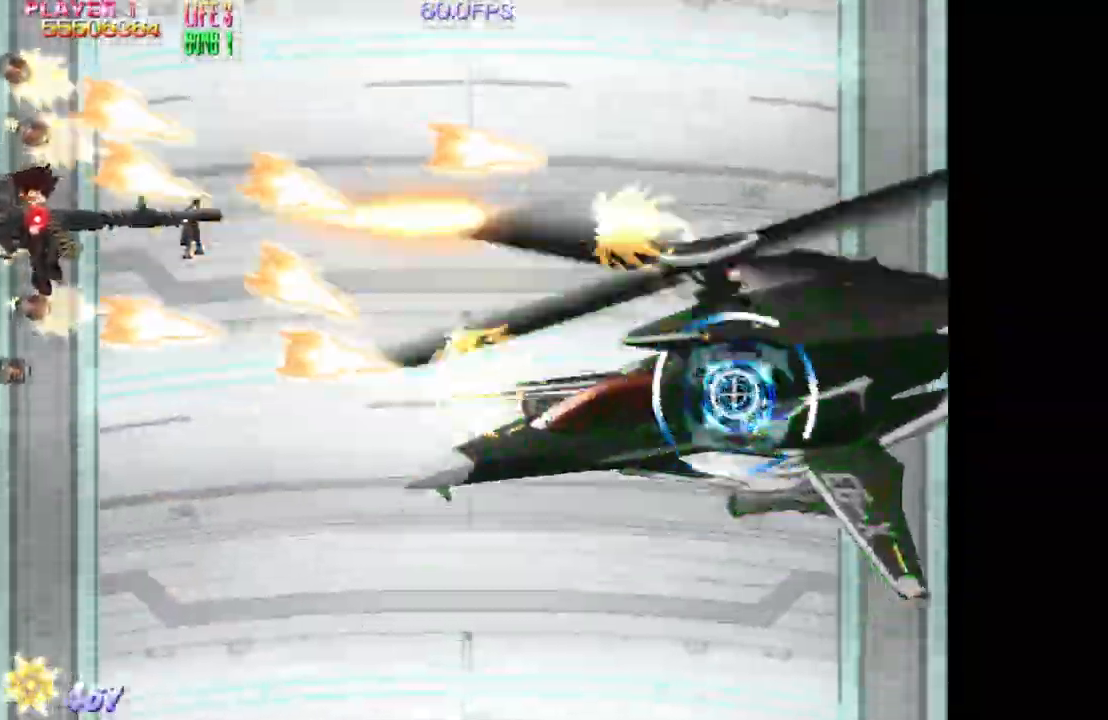
{"buttons": ["SQUARE", "DPAD_DOWN", "DPAD_LEFT"], "events": [[50, "DPAD_UP", "up"], [217, "DPAD_LEFT", "down"], [333, "DPAD_DOWN", "down"]]}
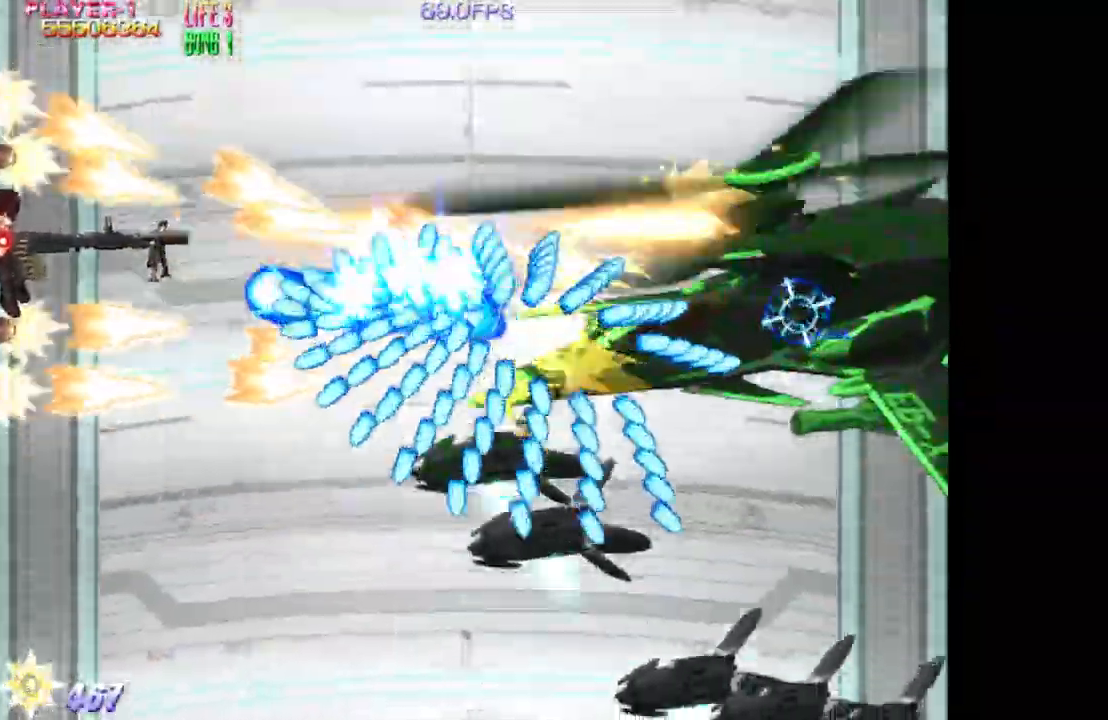
{"buttons": ["SQUARE", "DPAD_DOWN"], "events": [[83, "DPAD_LEFT", "up"]]}
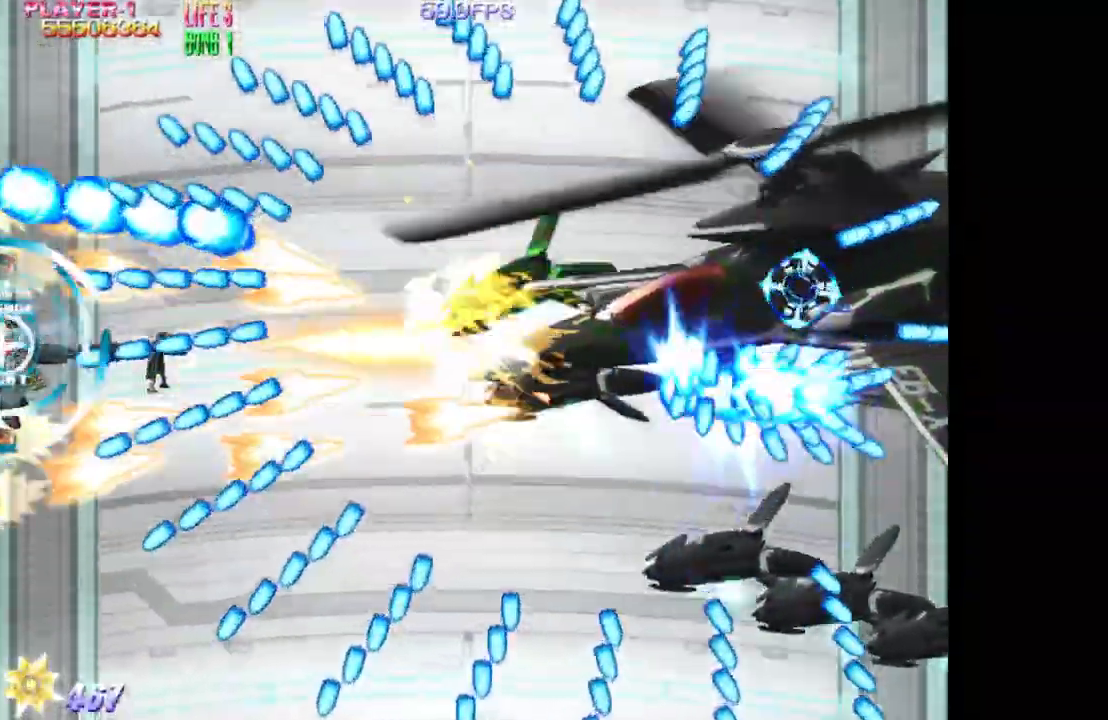
{"buttons": ["SQUARE", "L1", "DPAD_RIGHT"], "events": [[350, "DPAD_DOWN", "up"], [400, "L1", "down"], [483, "DPAD_RIGHT", "down"]]}
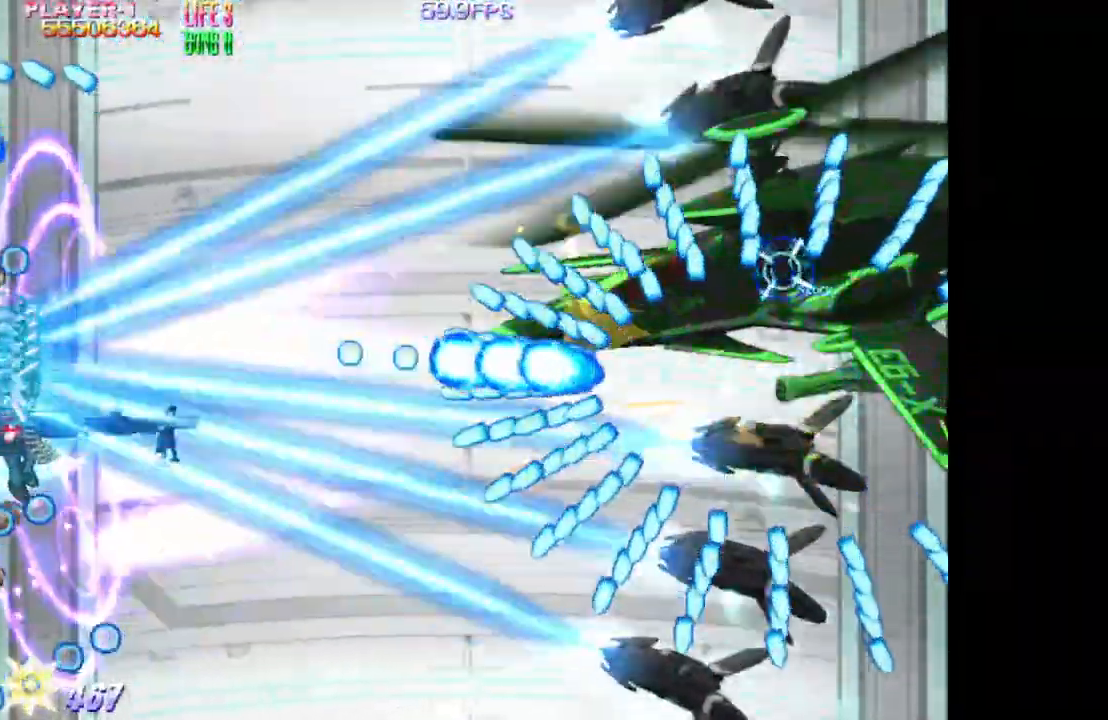
{"buttons": ["SQUARE", "DPAD_LEFT"], "events": [[67, "DPAD_DOWN", "down"], [67, "L1", "up"], [117, "DPAD_RIGHT", "up"], [300, "DPAD_DOWN", "up"], [333, "DPAD_LEFT", "down"]]}
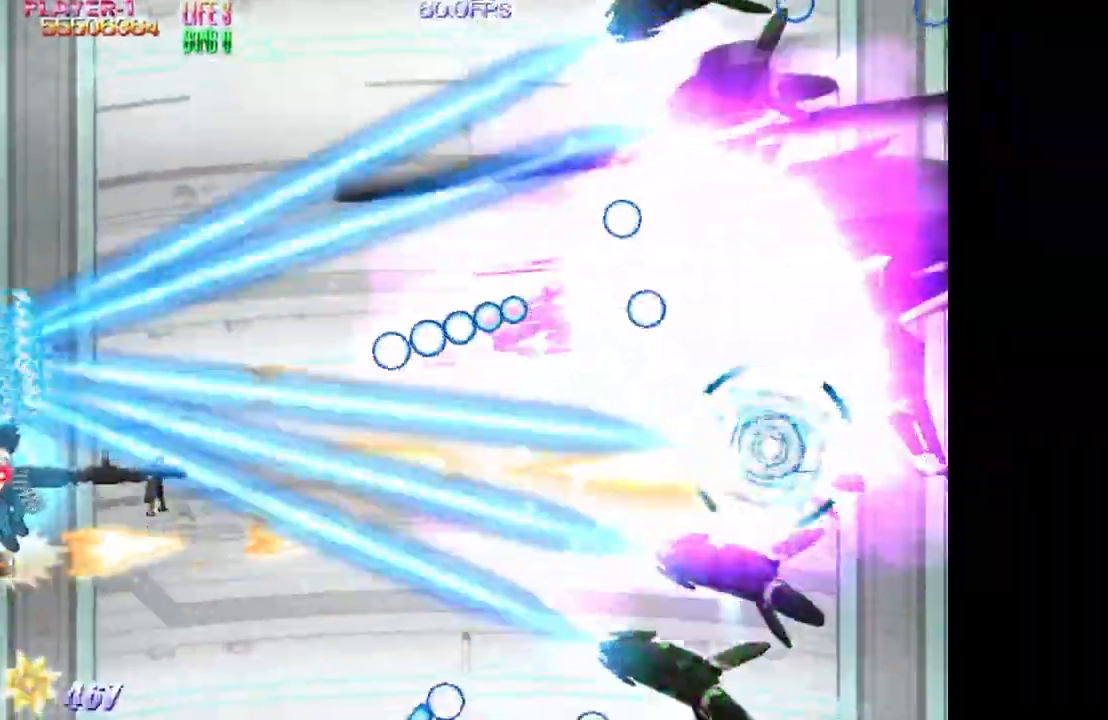
{"buttons": ["SQUARE", "DPAD_DOWN", "DPAD_RIGHT"], "events": [[17, "DPAD_LEFT", "up"], [67, "DPAD_DOWN", "down"], [300, "DPAD_RIGHT", "down"]]}
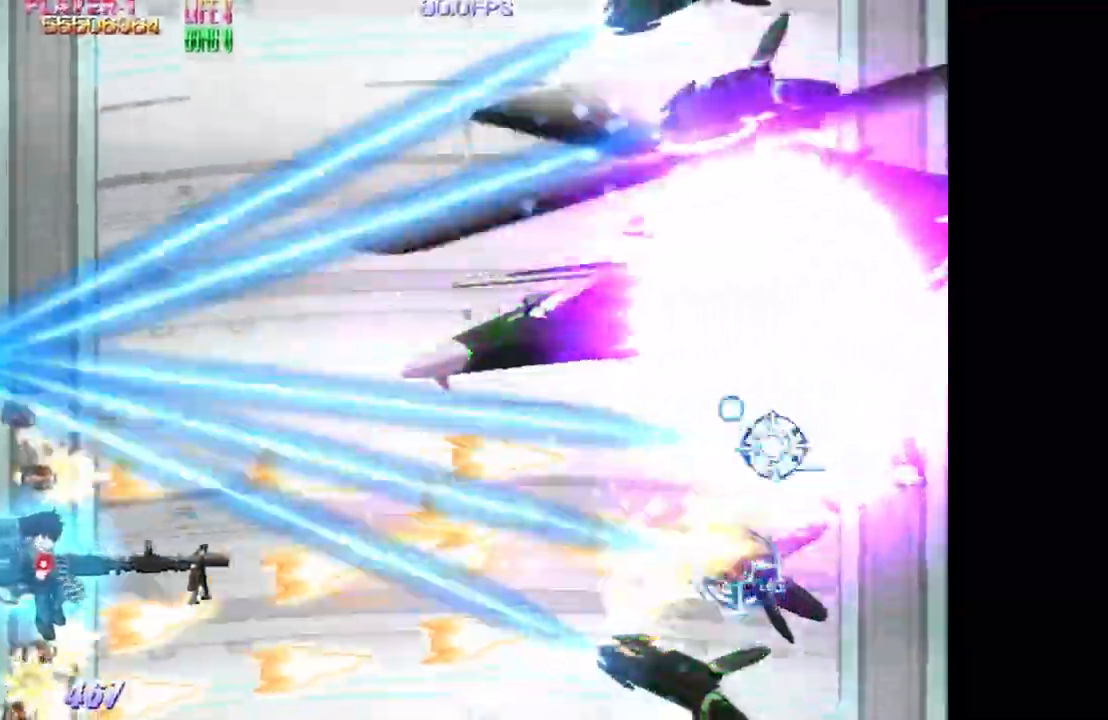
{"buttons": ["SQUARE", "DPAD_DOWN"], "events": [[150, "DPAD_DOWN", "up"], [150, "DPAD_UP", "down"], [283, "DPAD_DOWN", "down"], [283, "DPAD_UP", "up"], [383, "DPAD_DOWN", "up"], [417, "DPAD_RIGHT", "up"], [433, "DPAD_DOWN", "down"]]}
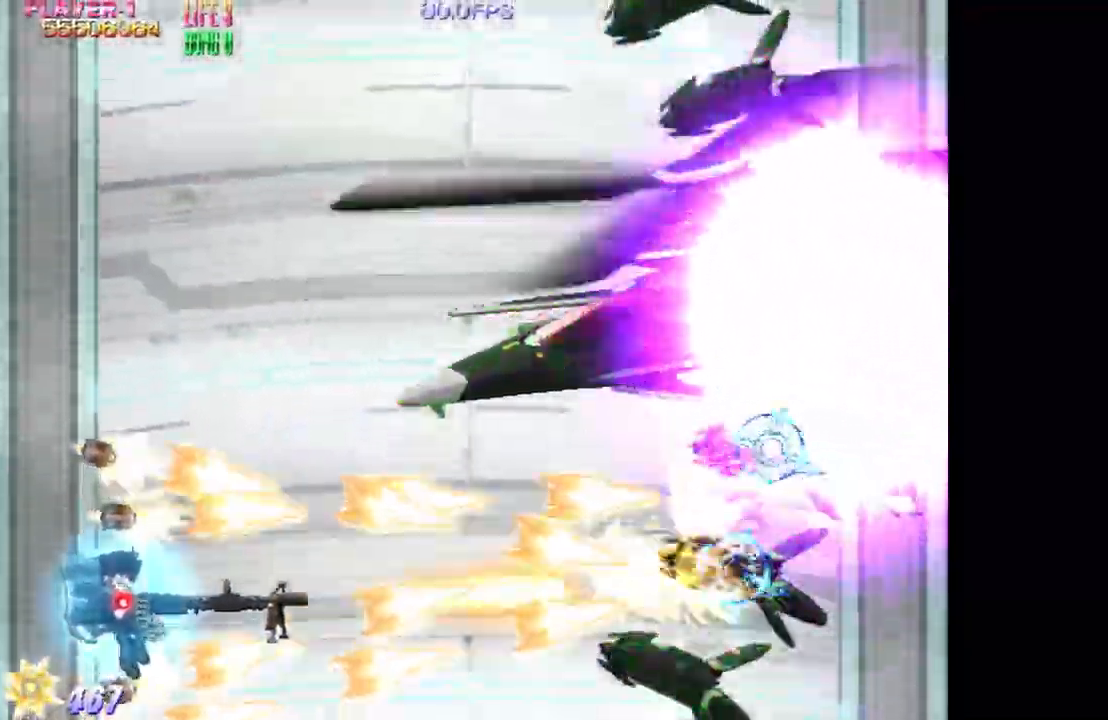
{"buttons": ["SQUARE", "DPAD_UP", "DPAD_LEFT"], "events": [[50, "DPAD_DOWN", "up"], [83, "DPAD_LEFT", "down"], [250, "DPAD_UP", "down"]]}
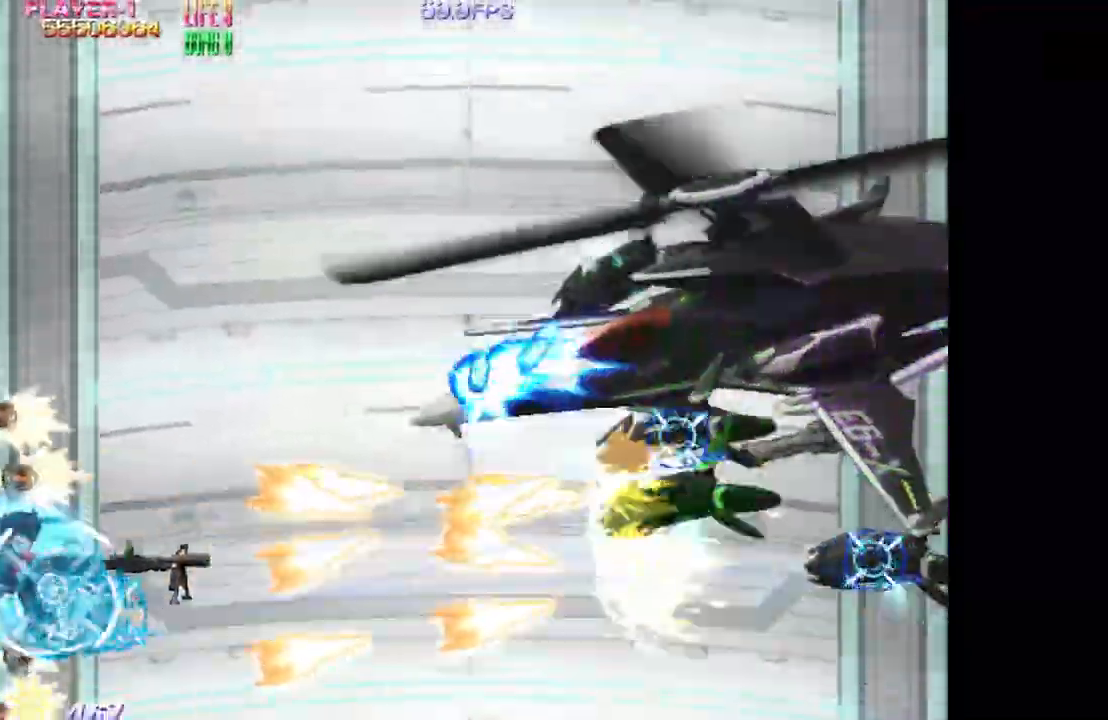
{"buttons": ["SQUARE", "DPAD_UP"], "events": [[317, "DPAD_LEFT", "up"]]}
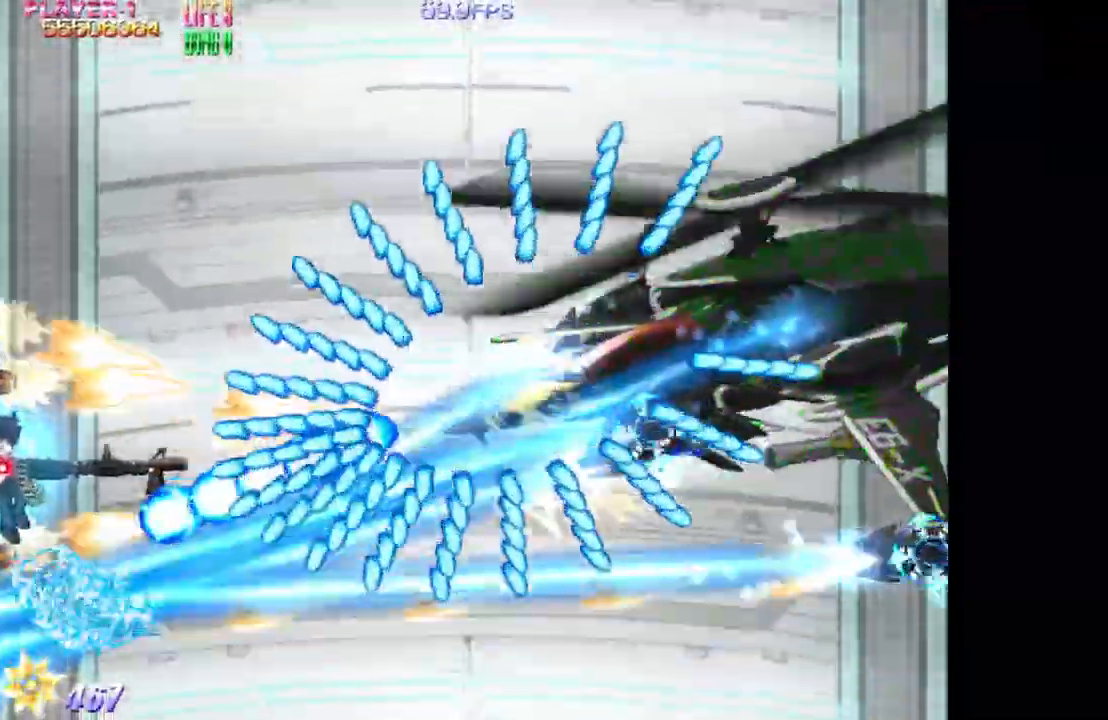
{"buttons": ["SQUARE"], "events": [[500, "DPAD_UP", "up"]]}
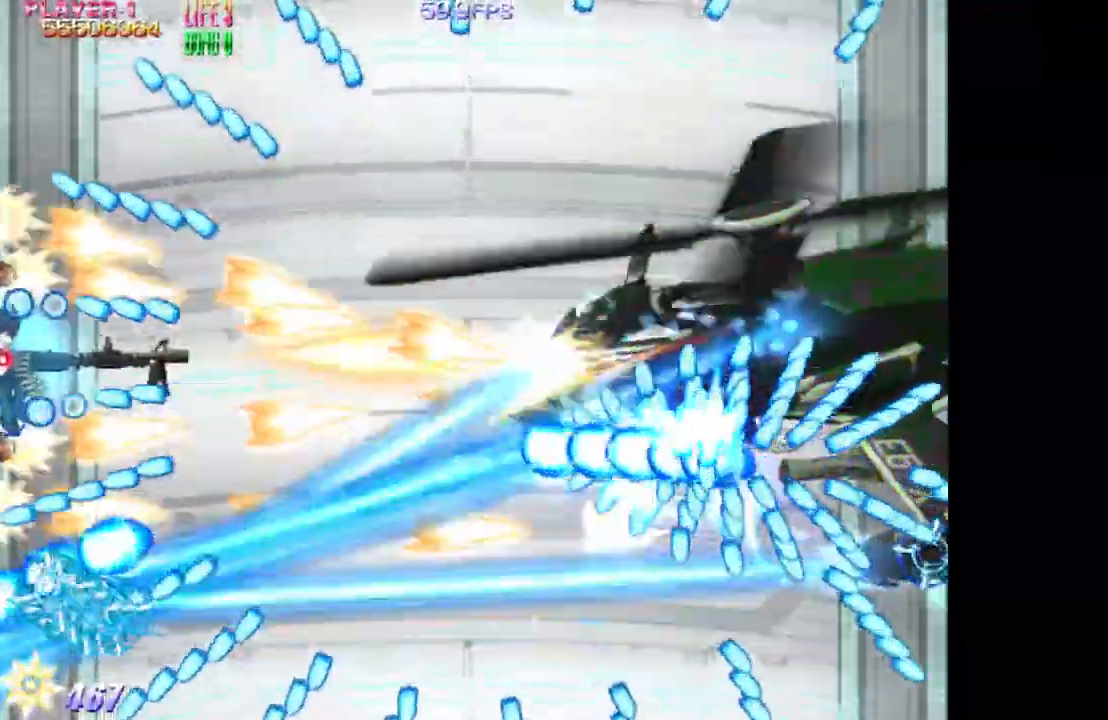
{"buttons": ["SQUARE"], "events": [[167, "DPAD_RIGHT", "down"], [167, "DPAD_UP", "down"], [300, "DPAD_RIGHT", "up"], [417, "DPAD_UP", "up"]]}
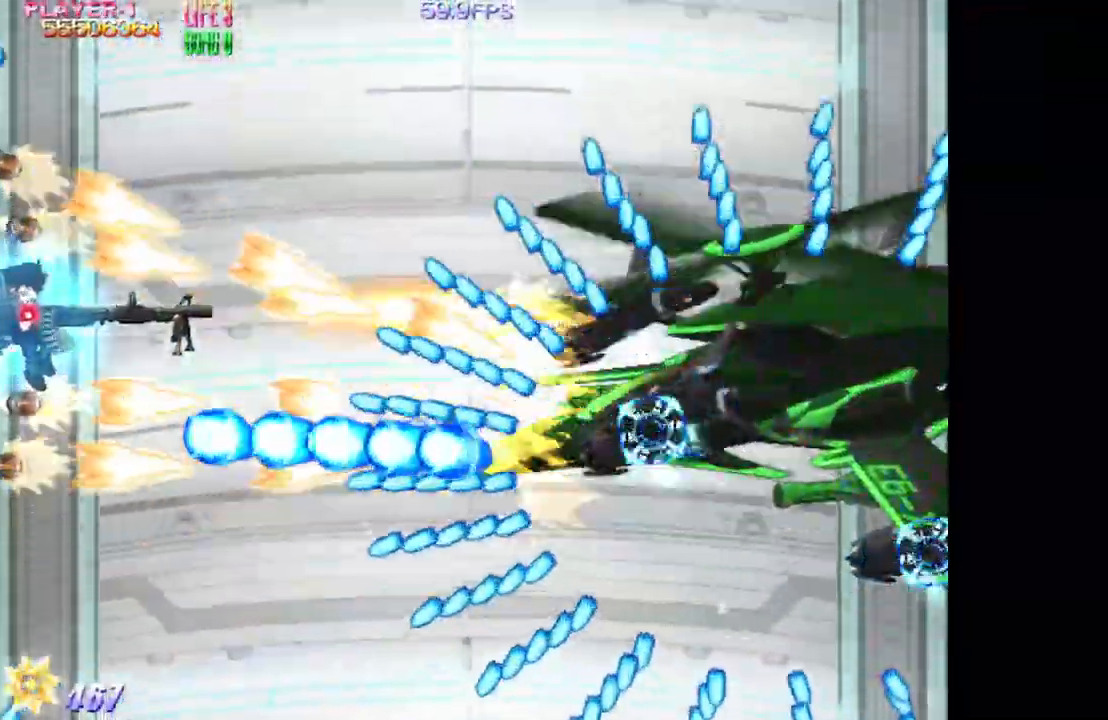
{"buttons": ["SQUARE", "DPAD_RIGHT"], "events": [[467, "DPAD_RIGHT", "down"]]}
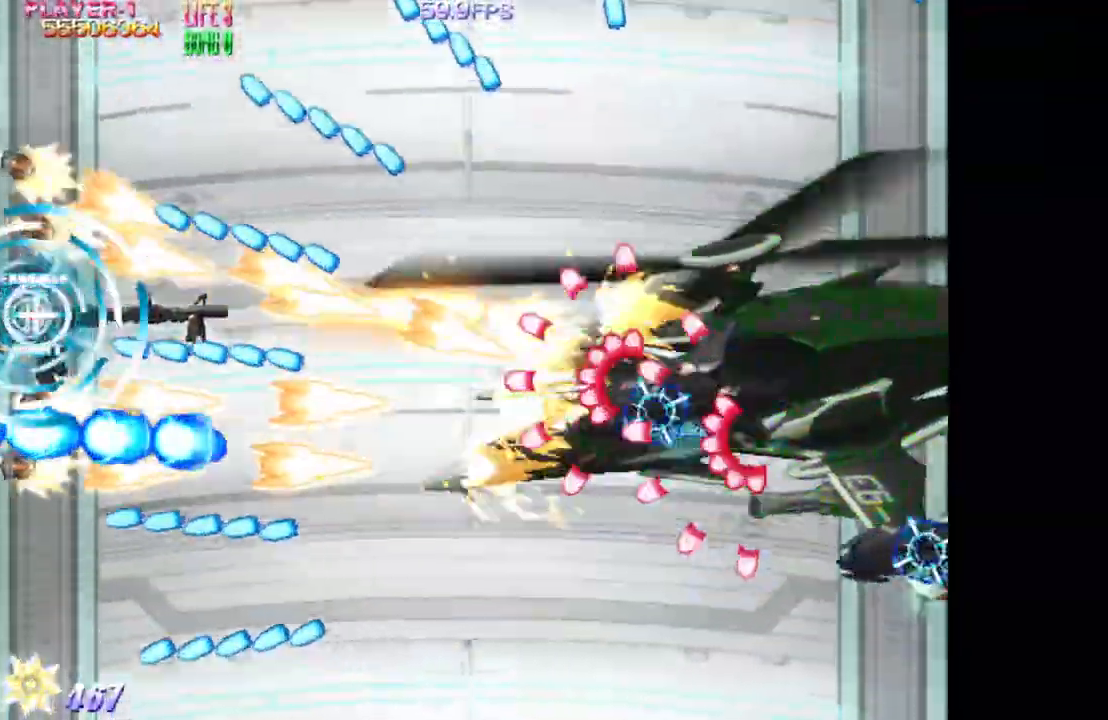
{"buttons": ["SQUARE", "DPAD_DOWN"], "events": [[17, "DPAD_UP", "down"], [117, "DPAD_UP", "up"], [267, "DPAD_DOWN", "down"], [450, "DPAD_RIGHT", "up"]]}
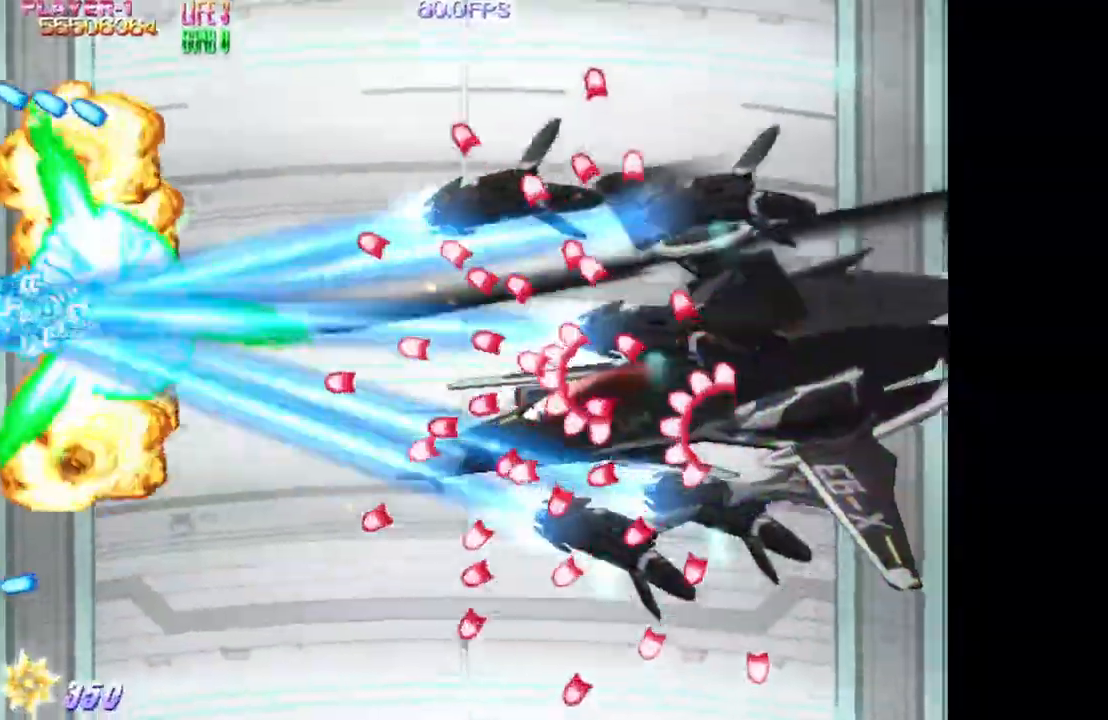
{"buttons": ["TRIANGLE"], "events": [[33, "DPAD_LEFT", "down"], [200, "DPAD_LEFT", "up"], [233, "SQUARE", "up"], [250, "DPAD_DOWN", "up"], [350, "TRIANGLE", "down"]]}
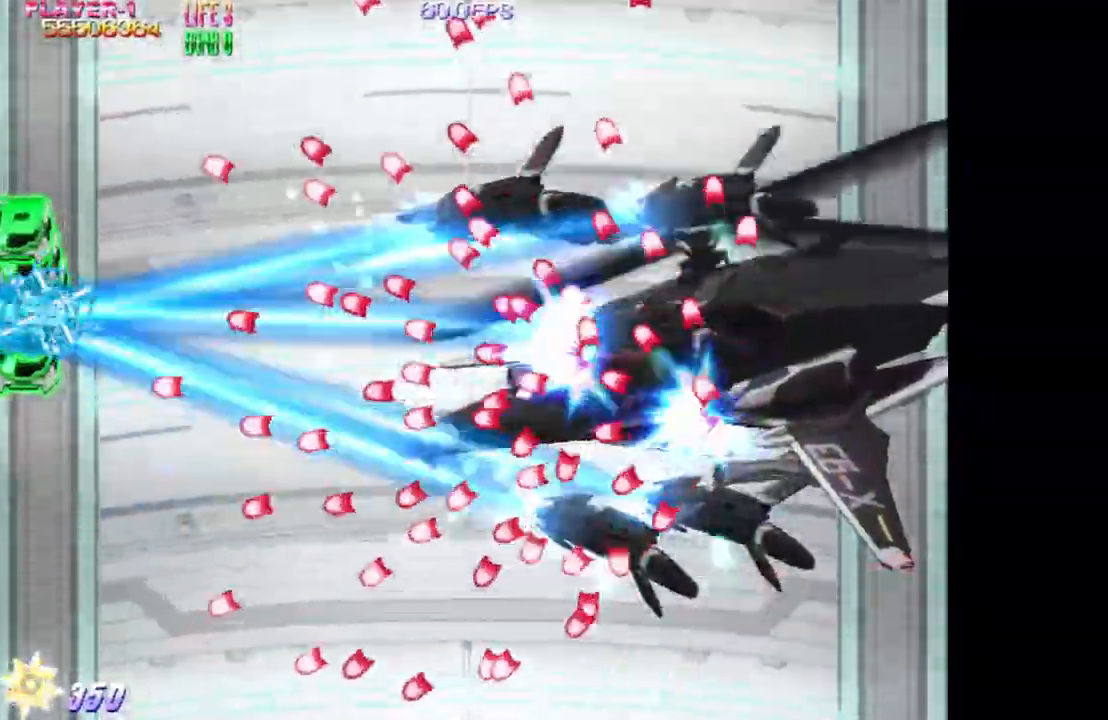
{"buttons": ["TRIANGLE", "DPAD_DOWN"], "events": [[83, "DPAD_DOWN", "down"]]}
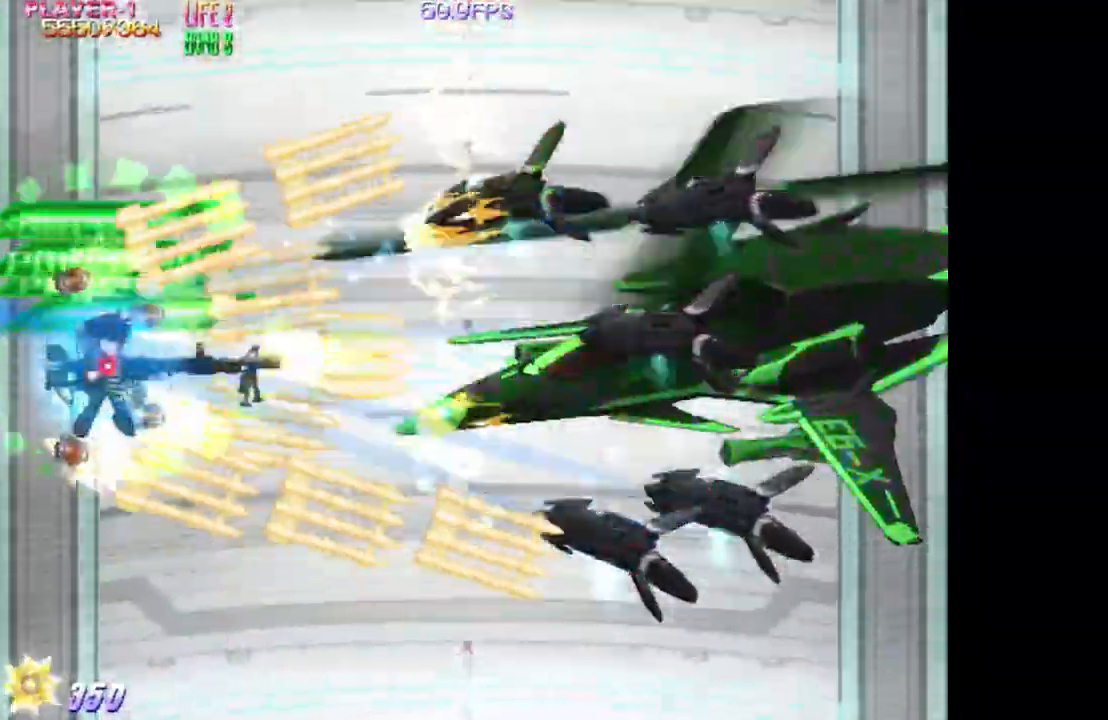
{"buttons": ["SQUARE", "TRIANGLE", "DPAD_UP", "DPAD_LEFT"], "events": [[167, "DPAD_DOWN", "up"], [167, "DPAD_UP", "down"], [183, "DPAD_RIGHT", "down"], [367, "DPAD_RIGHT", "up"], [467, "DPAD_LEFT", "down"], [467, "SQUARE", "down"]]}
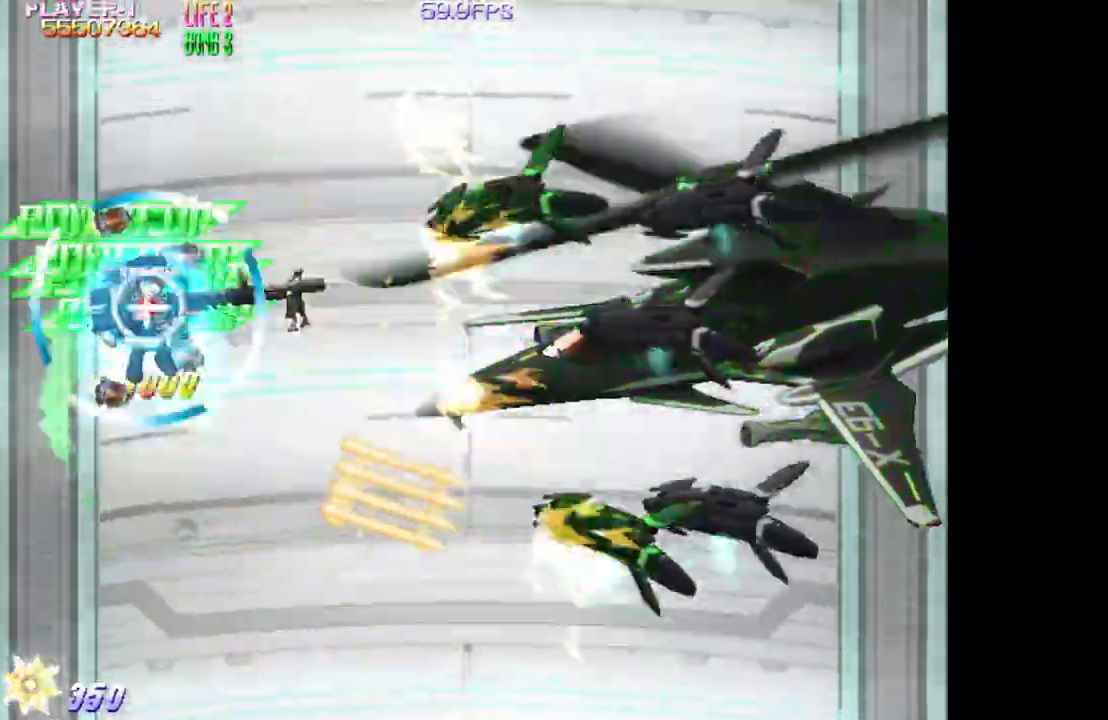
{"buttons": ["SQUARE", "DPAD_LEFT"], "events": [[17, "TRIANGLE", "up"], [317, "DPAD_UP", "up"]]}
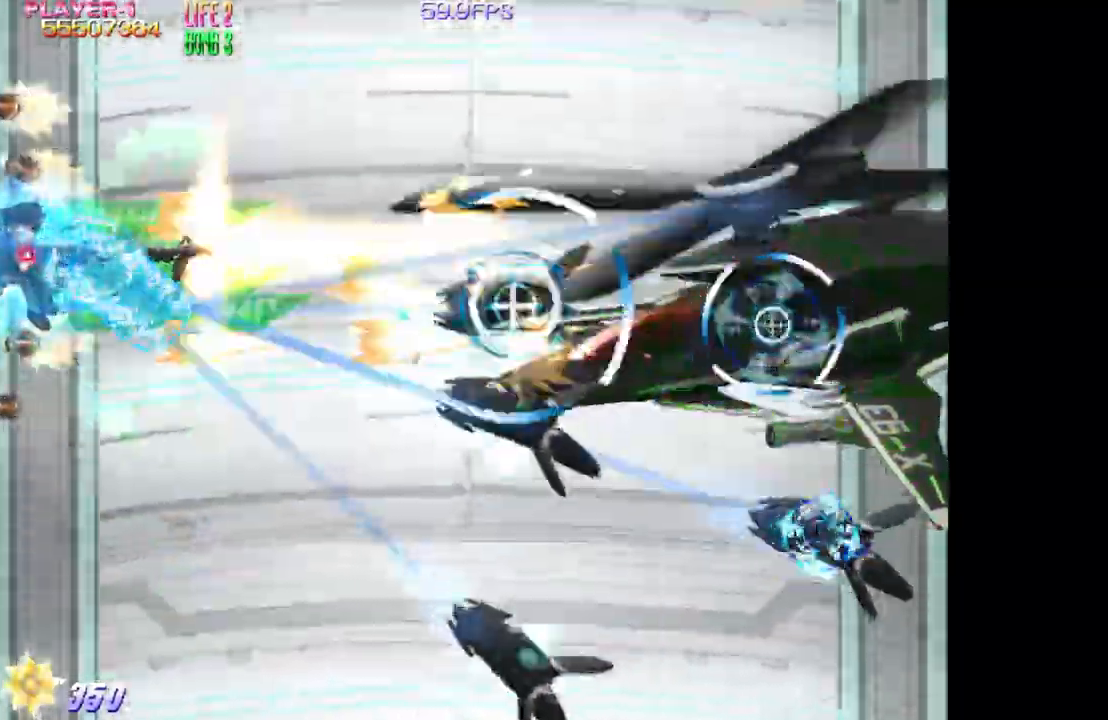
{"buttons": ["SQUARE", "DPAD_DOWN"], "events": [[150, "DPAD_DOWN", "down"], [333, "DPAD_LEFT", "up"]]}
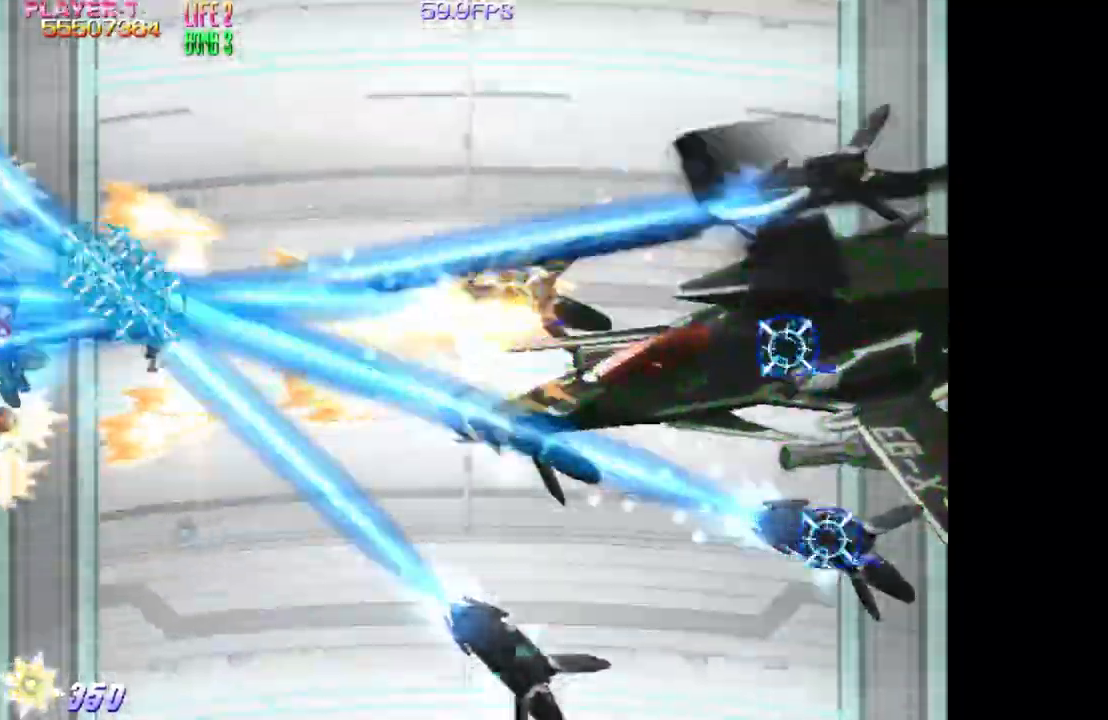
{"buttons": ["SQUARE"], "events": [[267, "DPAD_DOWN", "up"]]}
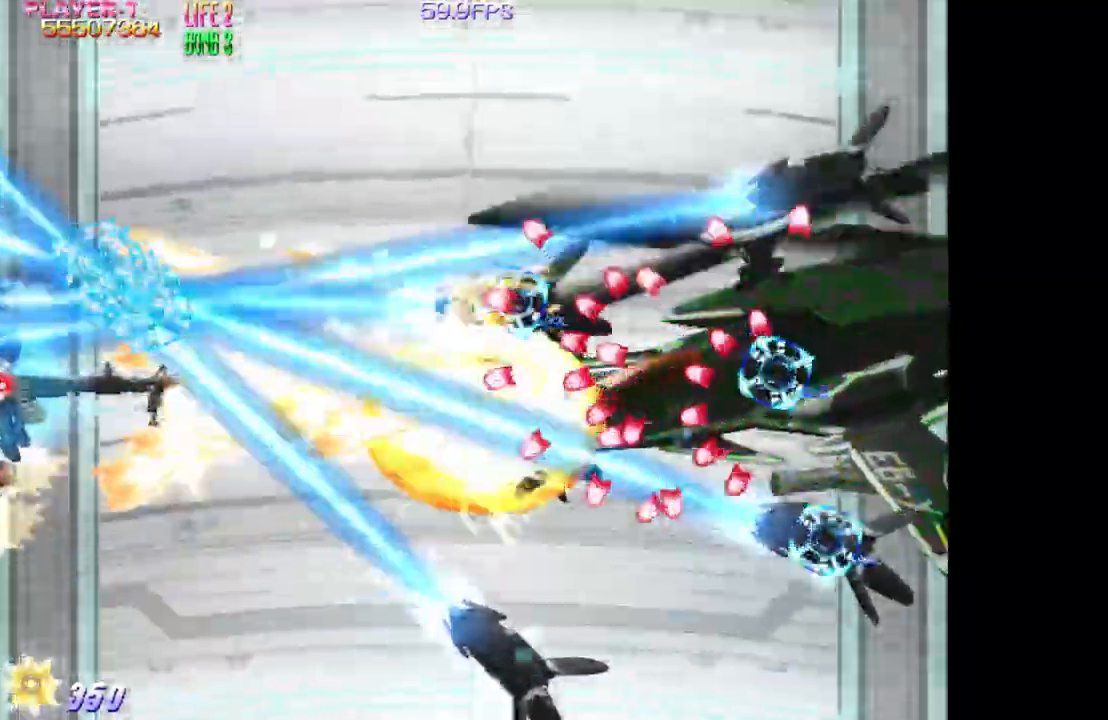
{"buttons": ["SQUARE", "DPAD_DOWN"], "events": [[433, "DPAD_DOWN", "down"]]}
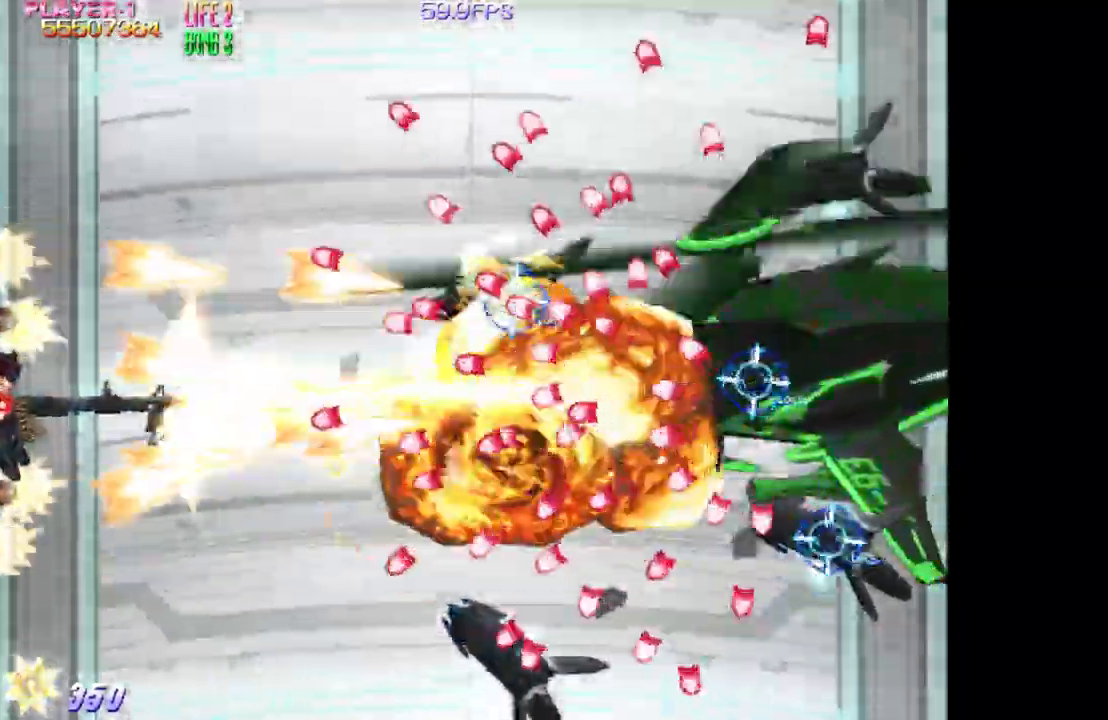
{"buttons": ["SQUARE", "DPAD_DOWN"], "events": [[150, "DPAD_DOWN", "up"], [233, "DPAD_DOWN", "down"], [350, "DPAD_DOWN", "up"], [367, "DPAD_DOWN", "down"]]}
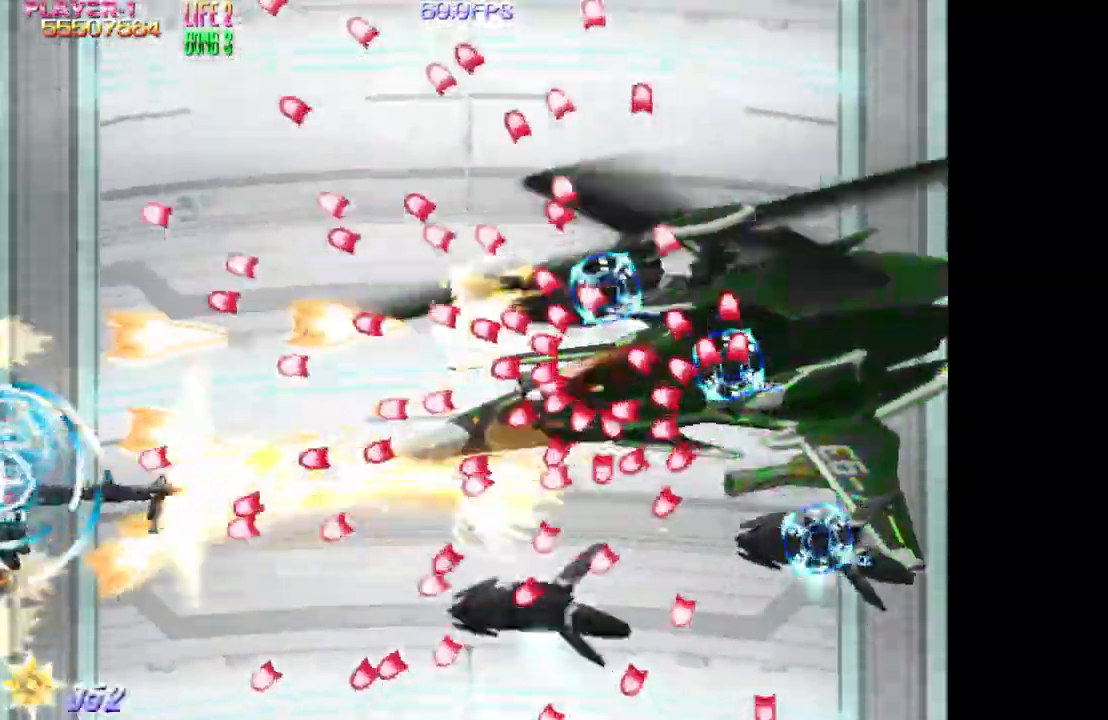
{"buttons": ["SQUARE", "DPAD_DOWN"], "events": []}
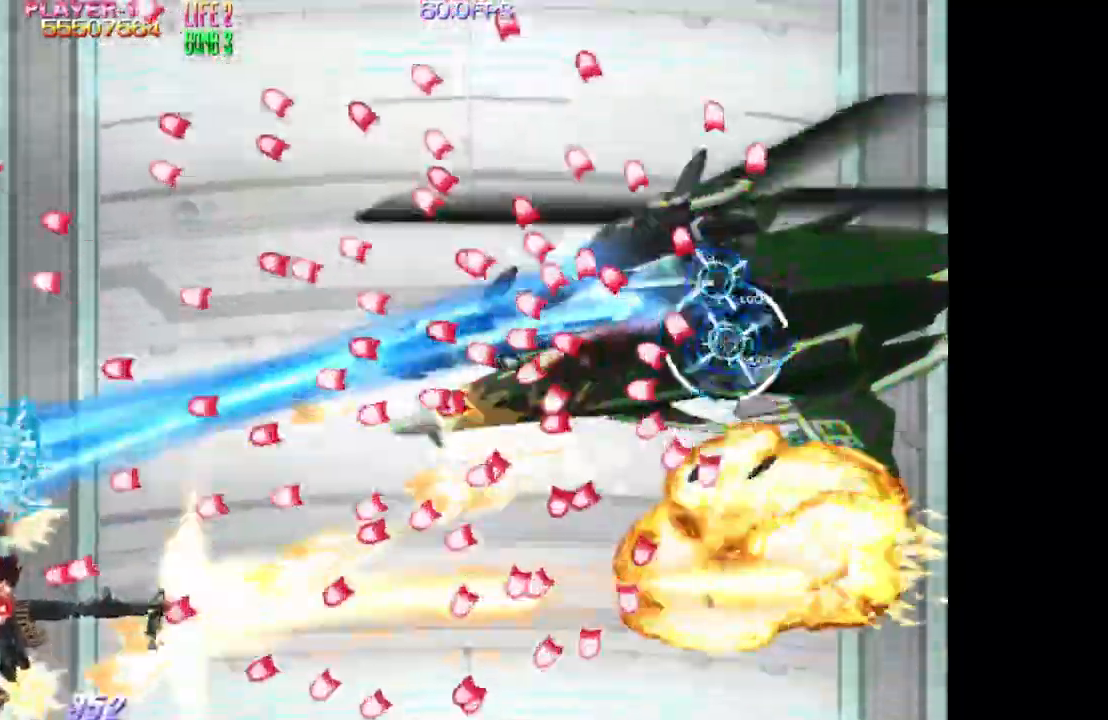
{"buttons": ["SQUARE"], "events": [[83, "DPAD_RIGHT", "down"], [167, "DPAD_DOWN", "up"], [217, "DPAD_UP", "down"], [283, "DPAD_RIGHT", "up"], [400, "DPAD_UP", "up"]]}
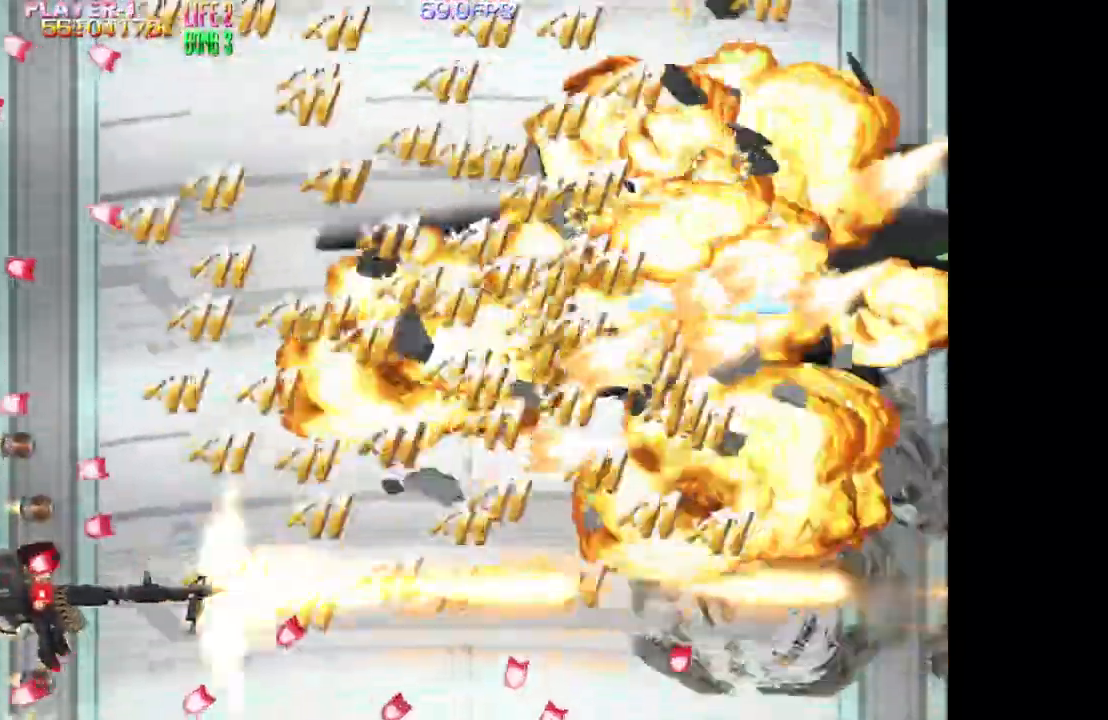
{"buttons": ["SQUARE", "DPAD_UP"], "events": [[267, "DPAD_RIGHT", "down"], [300, "DPAD_UP", "down"], [367, "DPAD_RIGHT", "up"]]}
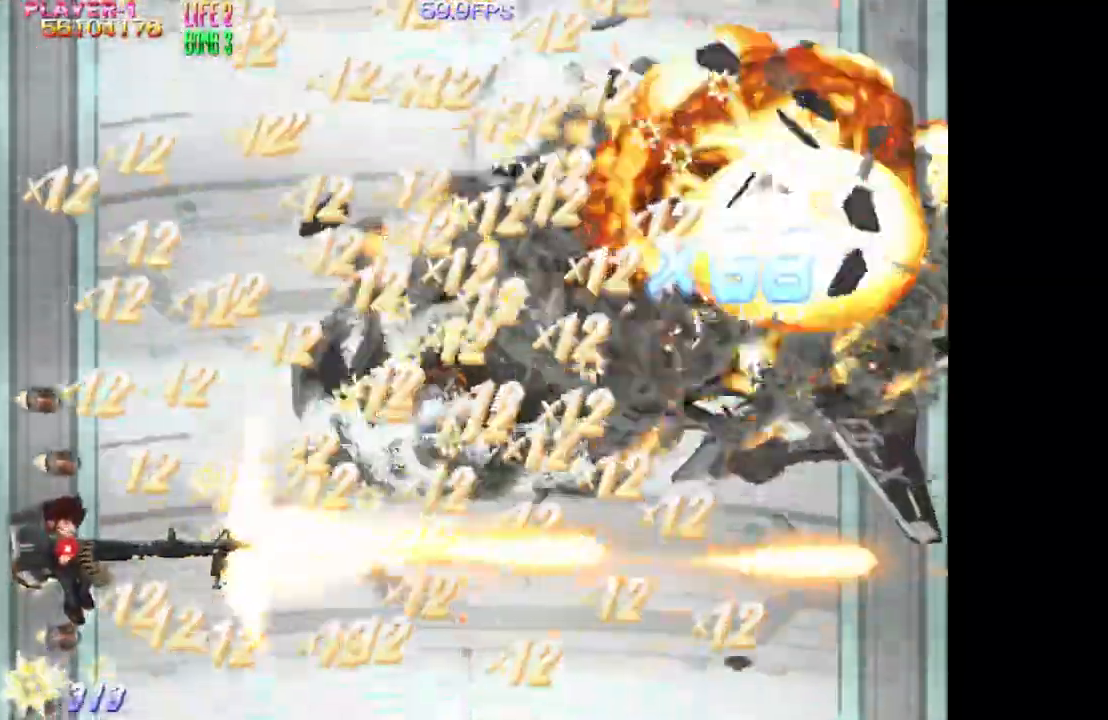
{"buttons": ["DPAD_RIGHT"], "events": [[117, "DPAD_LEFT", "down"], [133, "SQUARE", "up"], [167, "DPAD_LEFT", "up"], [417, "DPAD_UP", "up"], [450, "DPAD_RIGHT", "down"]]}
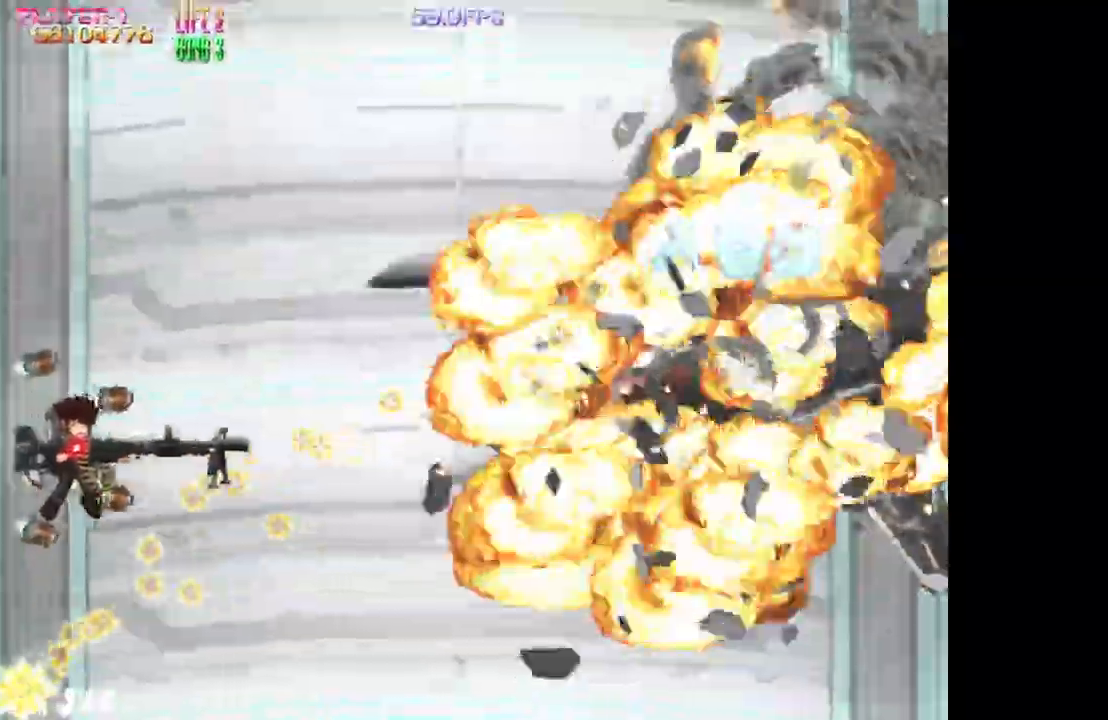
{"buttons": [], "events": [[33, "DPAD_RIGHT", "up"]]}
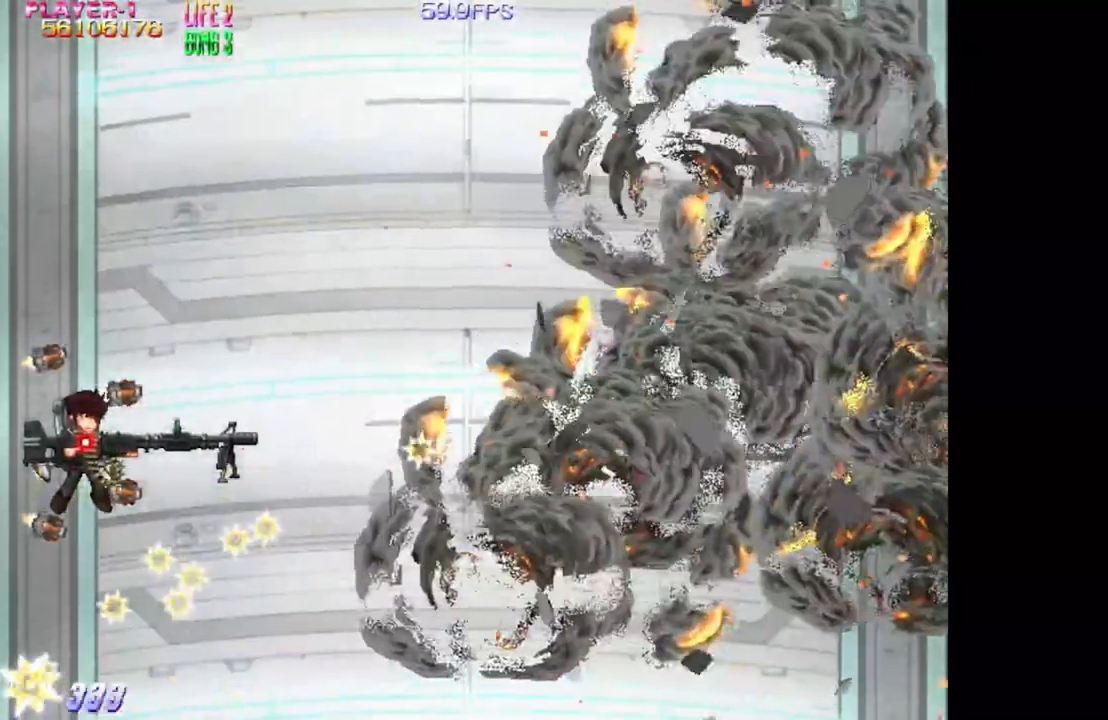
{"buttons": [], "events": [[17, "DPAD_RIGHT", "down"], [100, "DPAD_RIGHT", "up"]]}
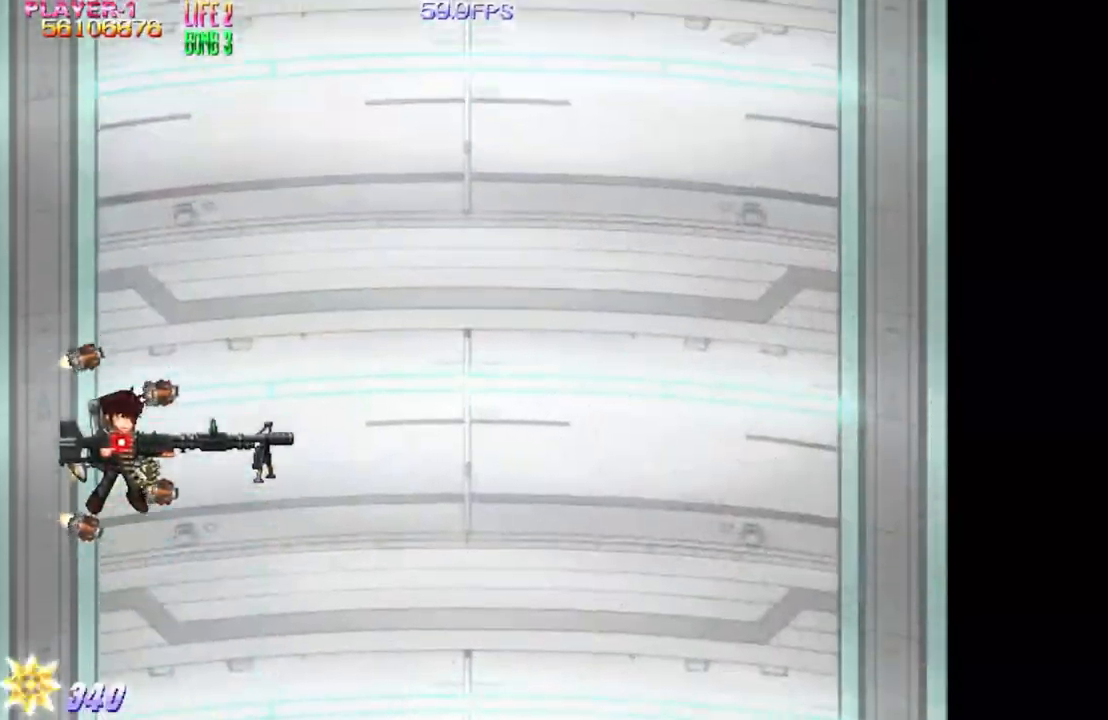
{"buttons": [], "events": [[433, "DPAD_RIGHT", "down"], [500, "DPAD_RIGHT", "up"]]}